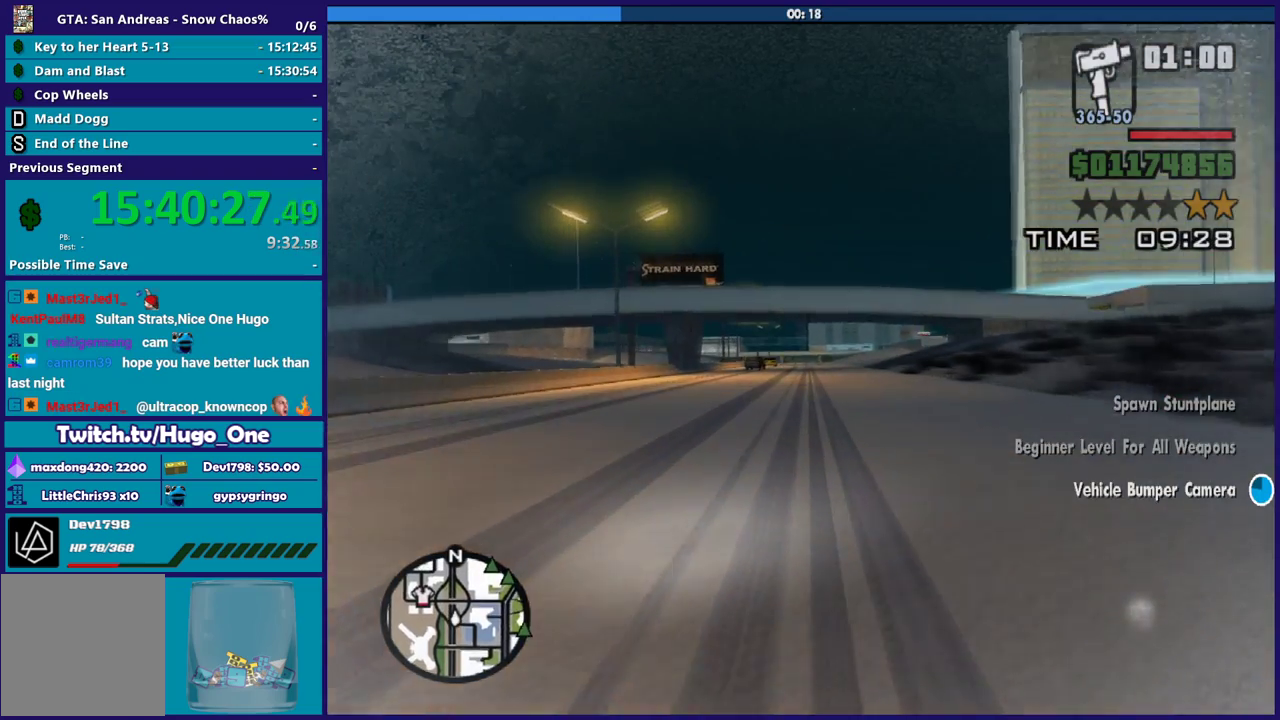
Gameplay with a controller (Xbox layout); each line is a JSON object with the inputs held at the frame after it. "events" lists button and stick changes between this image and that frame as [ms after this image, input, new state], when the widget could be followed in between.
{"buttons": ["R2"], "left_stick": "center", "right_stick": "down", "events": []}
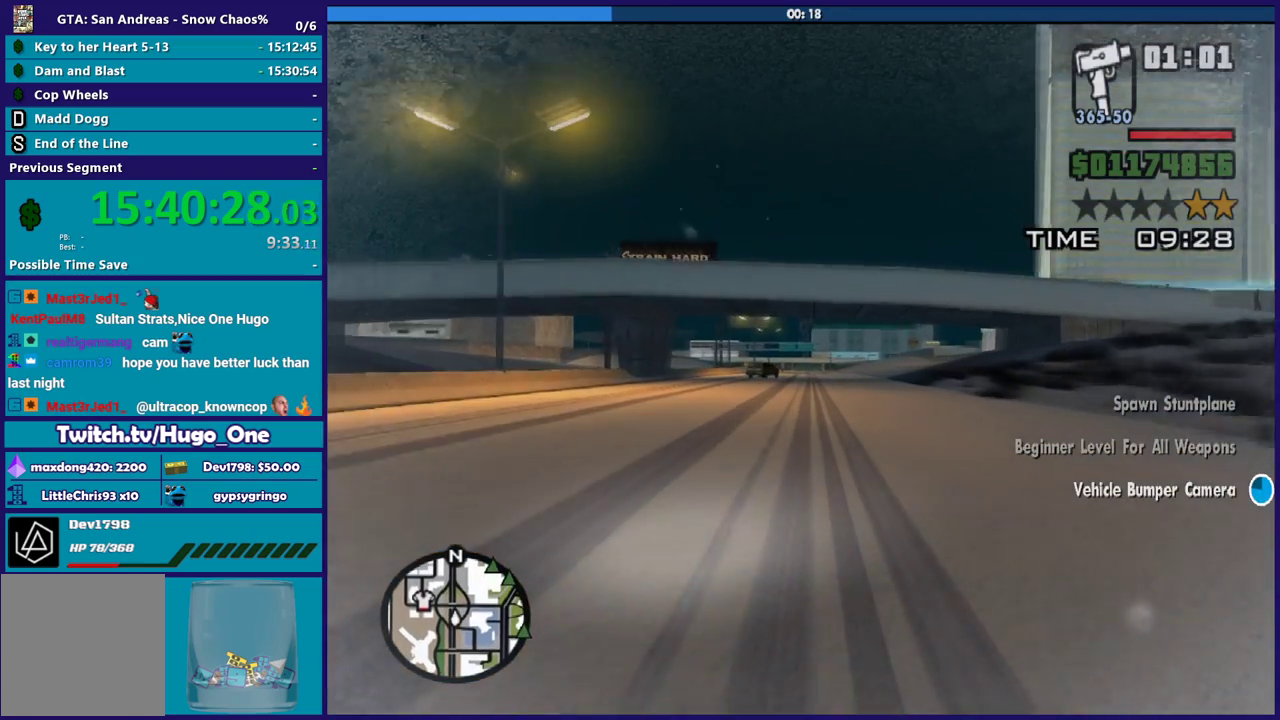
{"buttons": ["R2"], "left_stick": "center", "right_stick": "down", "events": []}
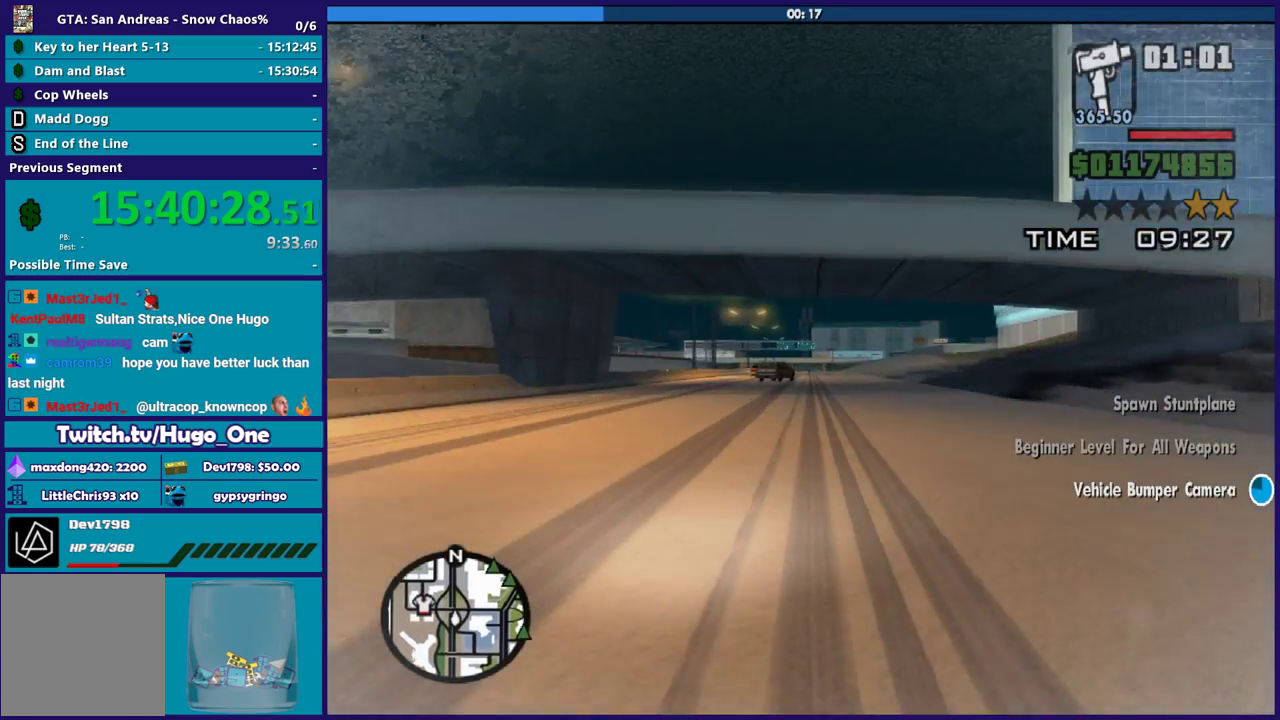
{"buttons": ["R2"], "left_stick": "right", "right_stick": "down", "events": [[434, "left_stick", "right"]]}
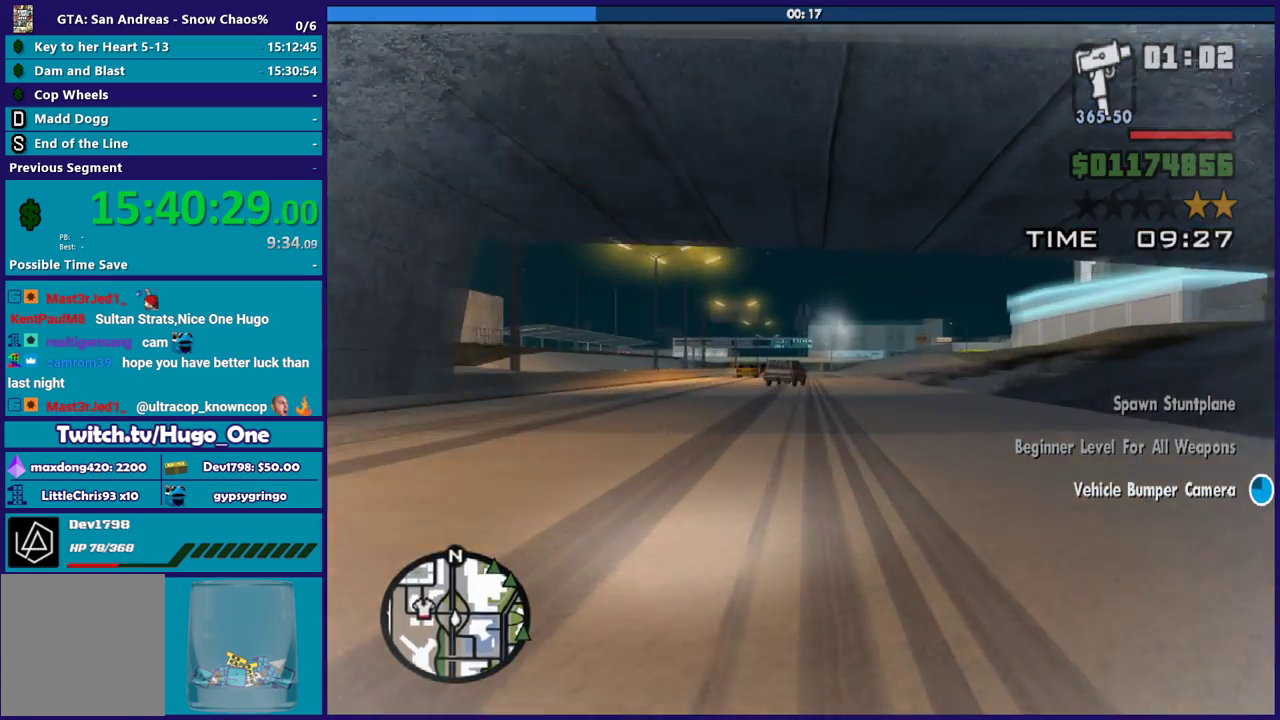
{"buttons": ["R2"], "left_stick": "center", "right_stick": "down", "events": [[133, "left_stick", "center"], [233, "left_stick", "right"], [400, "left_stick", "center"]]}
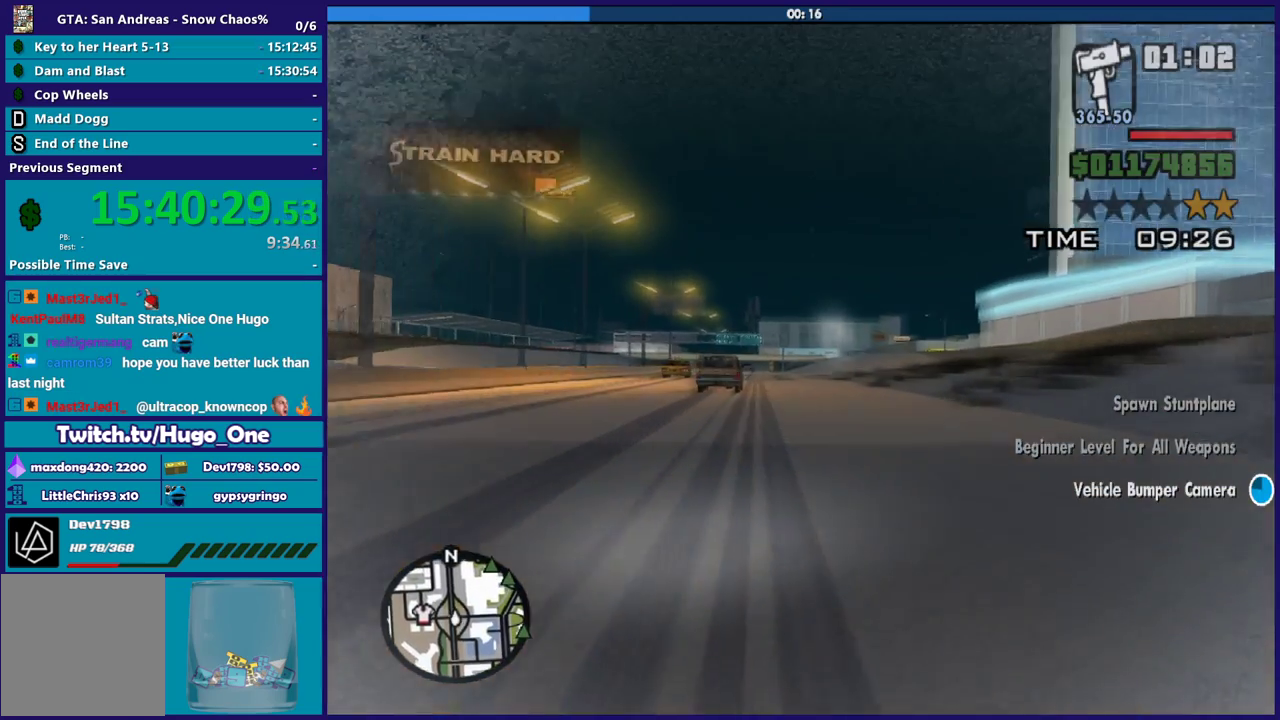
{"buttons": ["R2"], "left_stick": "center", "right_stick": "down", "events": [[67, "left_stick", "left"], [200, "left_stick", "center"], [267, "left_stick", "right"], [334, "left_stick", "center"]]}
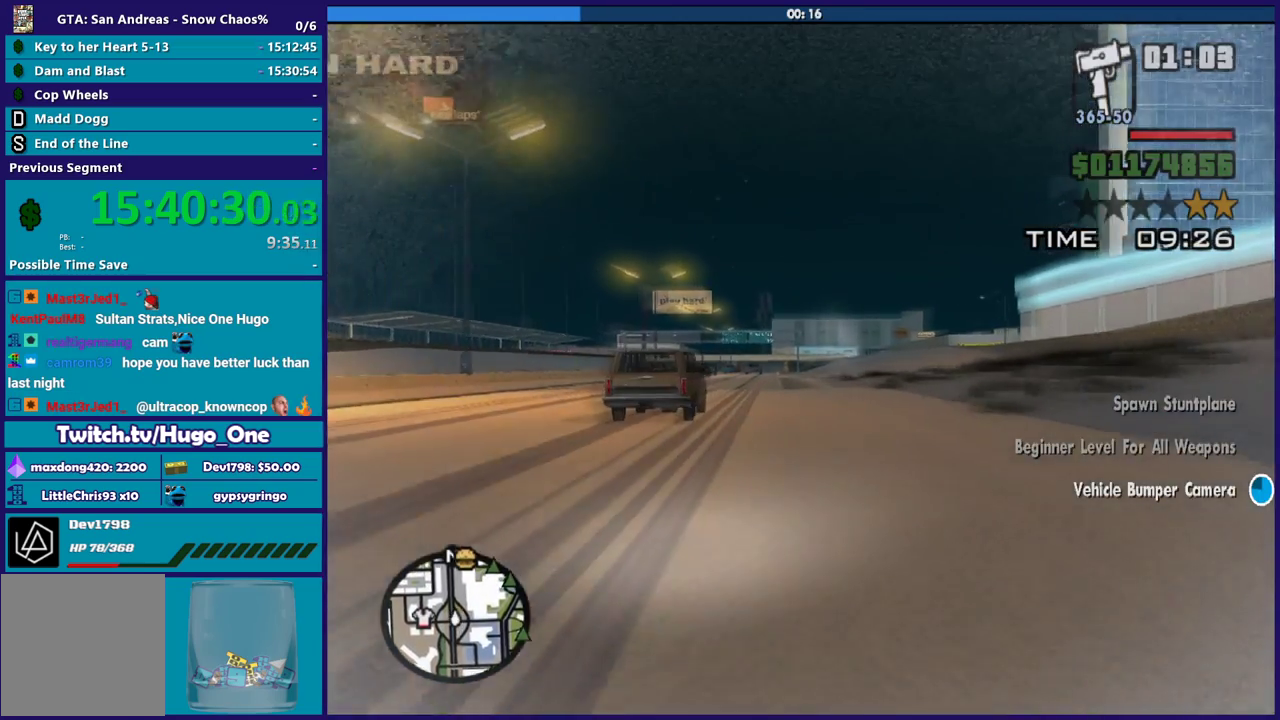
{"buttons": ["R2"], "left_stick": "left", "right_stick": "down-left", "events": [[66, "left_stick", "left"], [200, "left_stick", "center"], [300, "right_stick", "down-left"], [400, "left_stick", "left"]]}
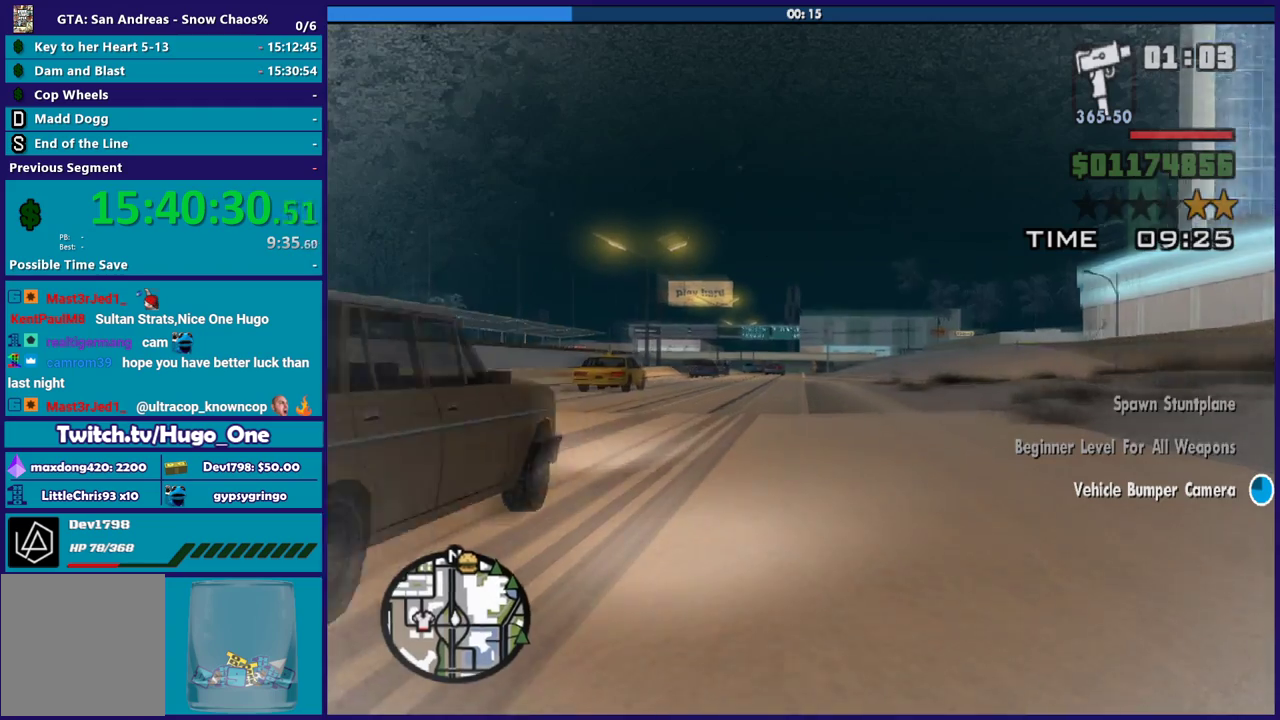
{"buttons": ["R2"], "left_stick": "center", "right_stick": "down-left", "events": [[67, "left_stick", "right"], [200, "left_stick", "center"]]}
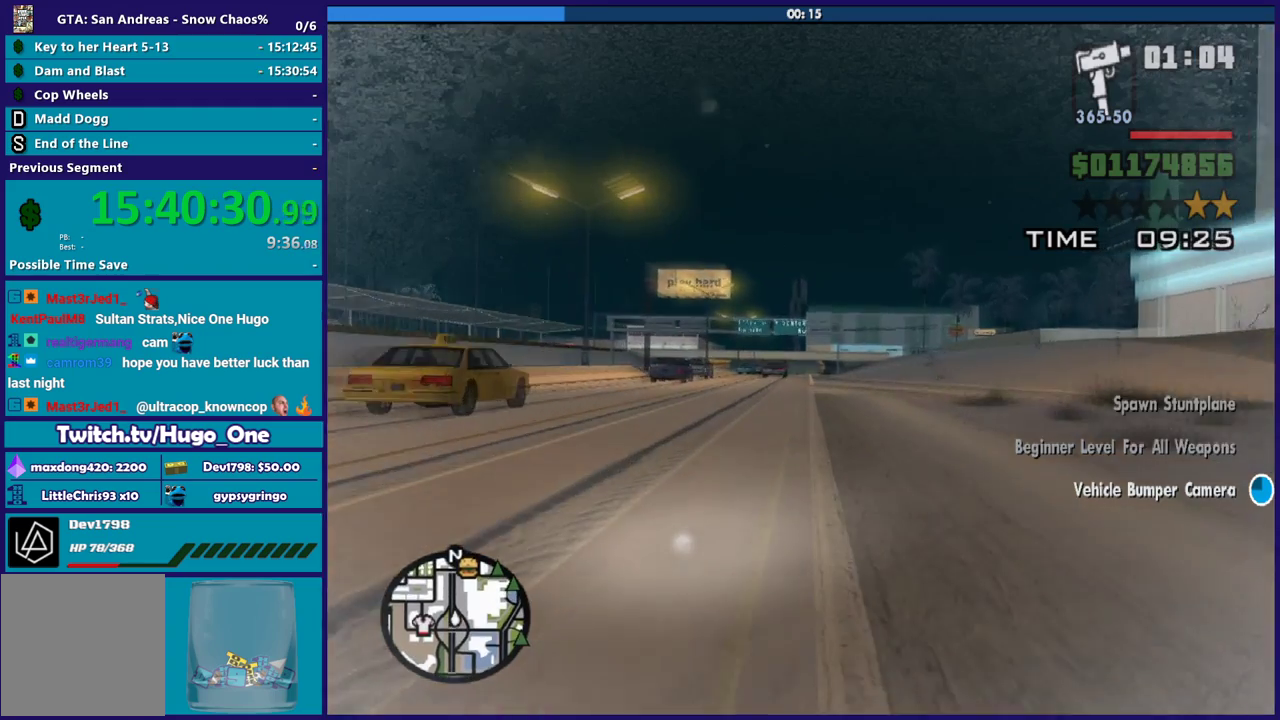
{"buttons": ["R2"], "left_stick": "center", "right_stick": "down", "events": [[33, "left_stick", "left"], [167, "left_stick", "right"], [233, "right_stick", "down"], [300, "left_stick", "center"], [433, "right_stick", "down-left"], [500, "right_stick", "down"]]}
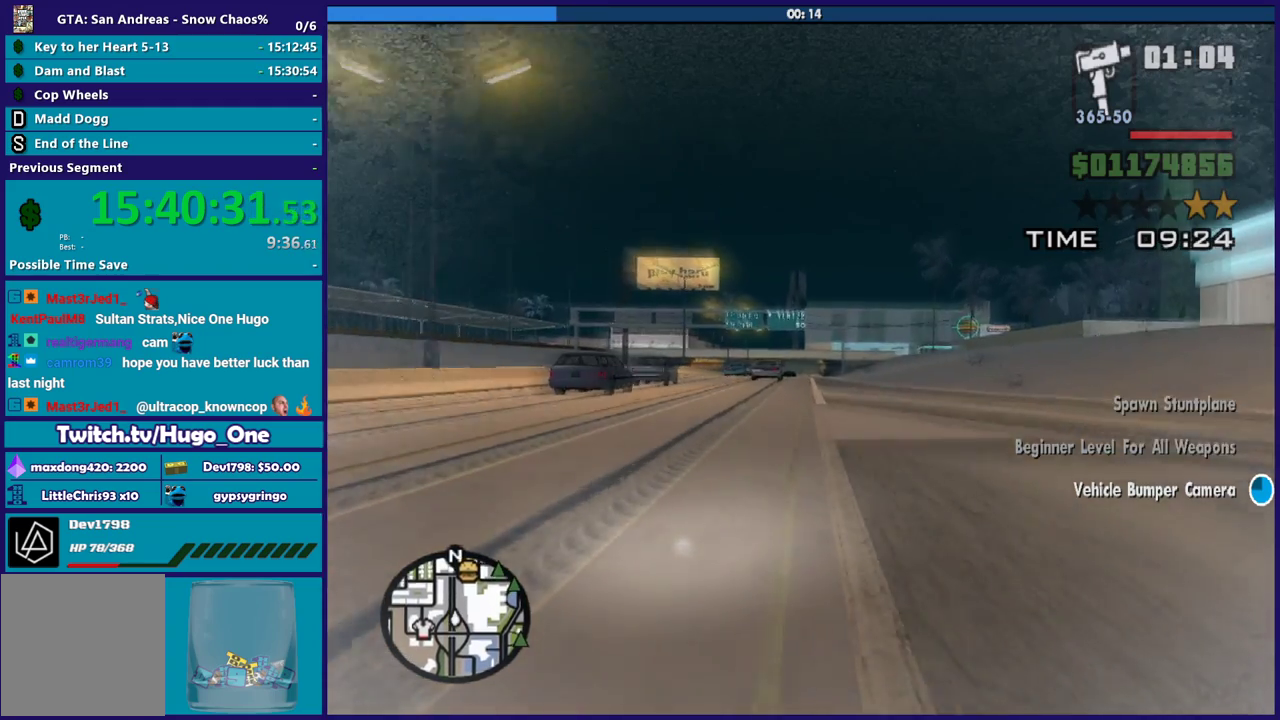
{"buttons": [], "left_stick": "down-right", "right_stick": "down", "events": [[34, "R2", "up"], [67, "left_stick", "down-right"], [200, "left_stick", "center"], [434, "left_stick", "down-right"]]}
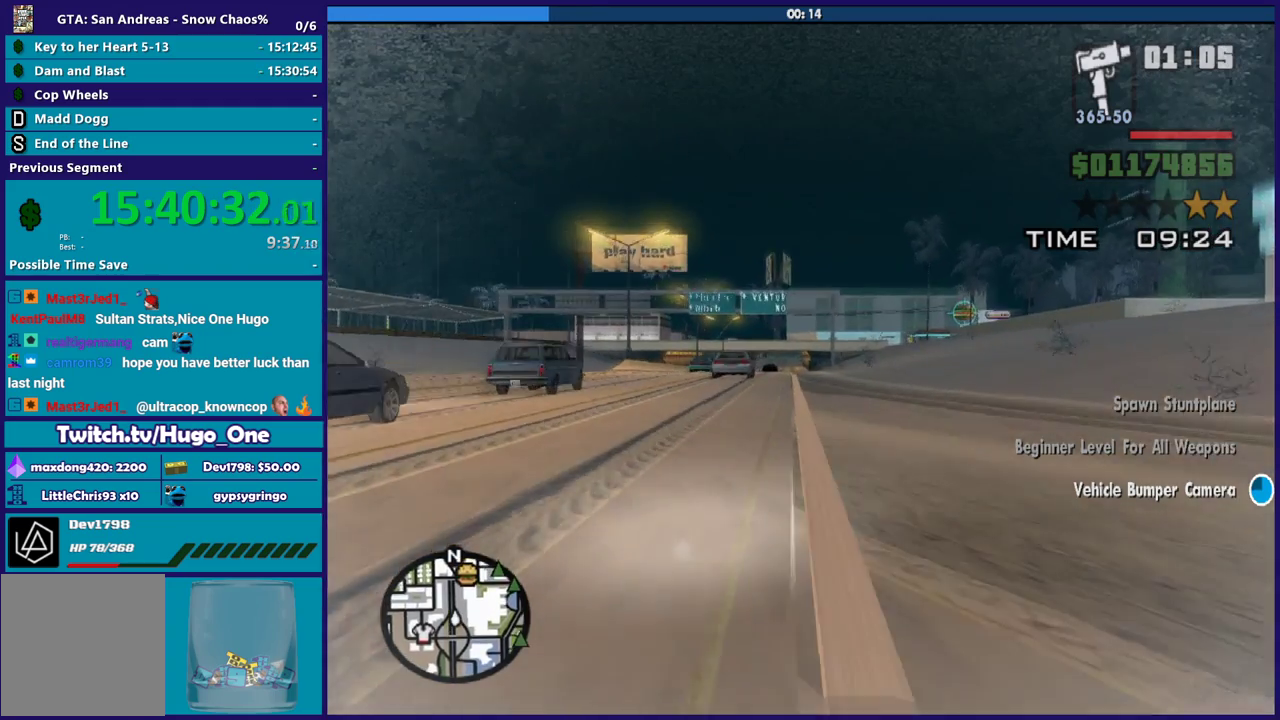
{"buttons": [], "left_stick": "down-right", "right_stick": "down", "events": [[33, "left_stick", "center"], [200, "left_stick", "down-right"], [367, "left_stick", "center"], [500, "left_stick", "down-right"]]}
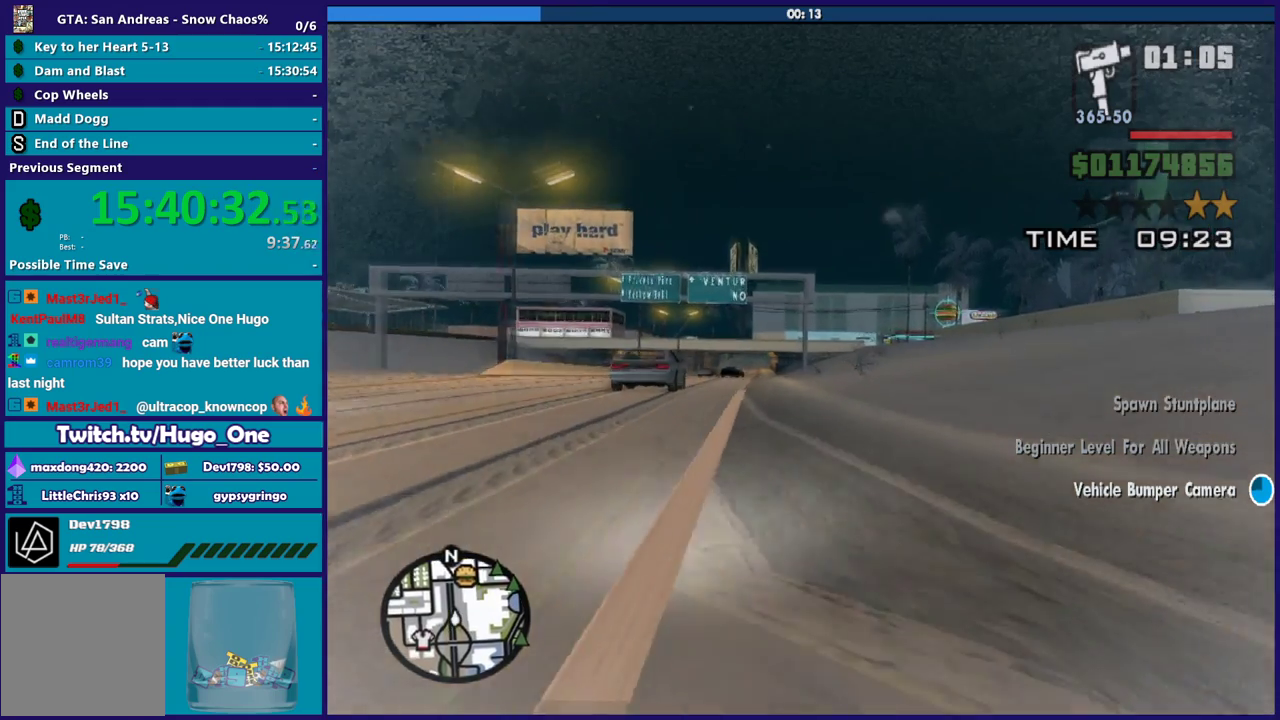
{"buttons": [], "left_stick": "center", "right_stick": "down", "events": [[167, "left_stick", "center"], [301, "left_stick", "down-right"], [434, "left_stick", "center"]]}
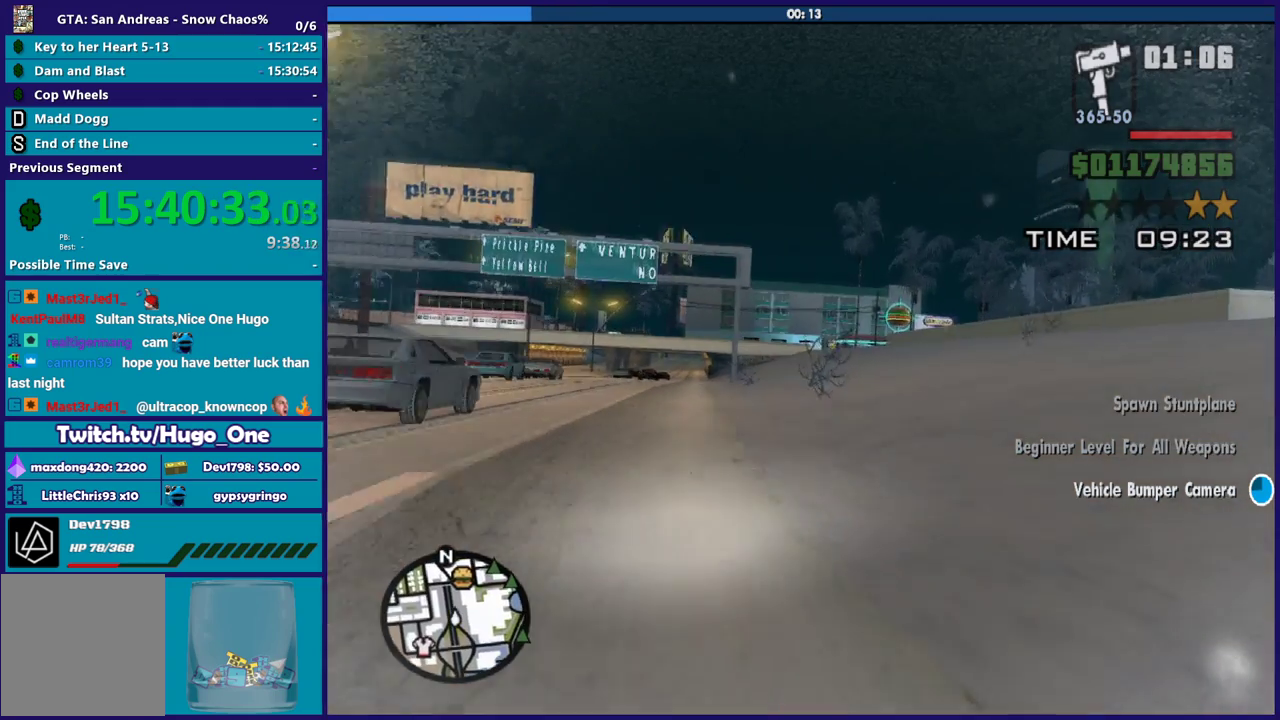
{"buttons": ["R2"], "left_stick": "center", "right_stick": "down", "events": [[33, "left_stick", "right"], [233, "left_stick", "center"], [333, "left_stick", "down-right"], [467, "R2", "down"], [467, "left_stick", "center"]]}
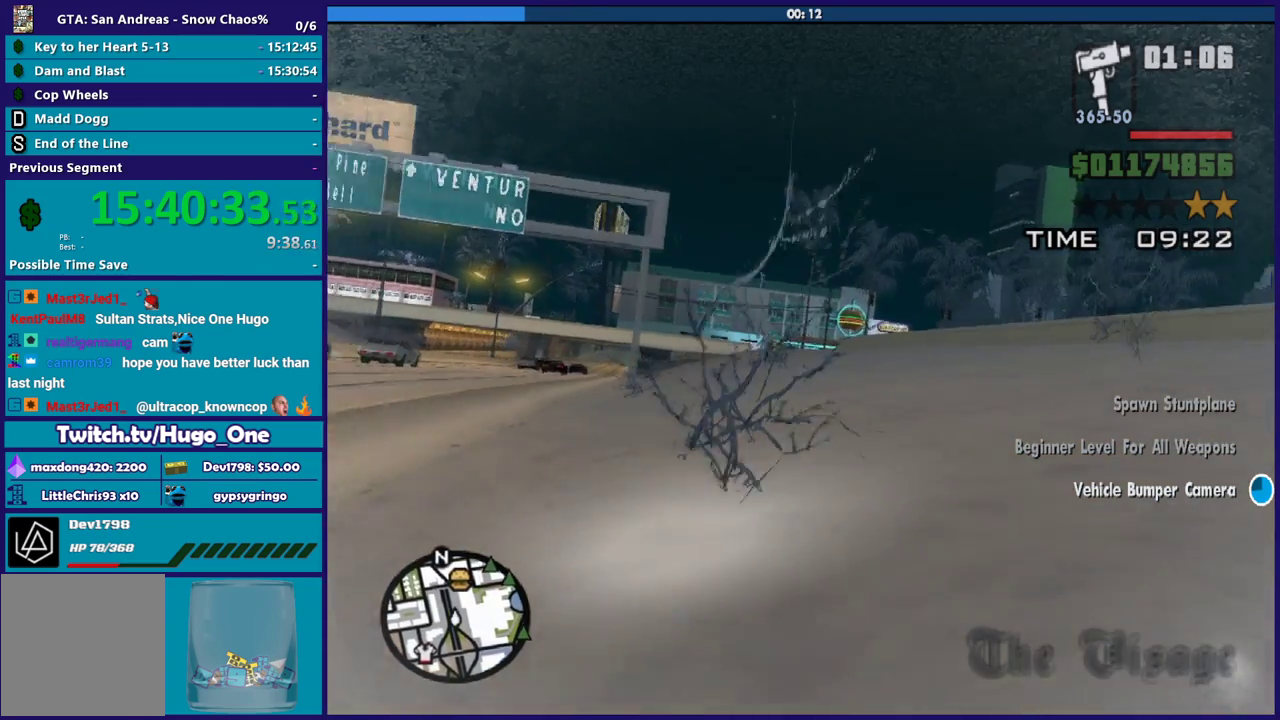
{"buttons": ["R2"], "left_stick": "center", "right_stick": "center", "events": [[134, "R2", "up"], [134, "left_stick", "down-right"], [267, "R2", "down"], [300, "left_stick", "center"], [300, "right_stick", "center"]]}
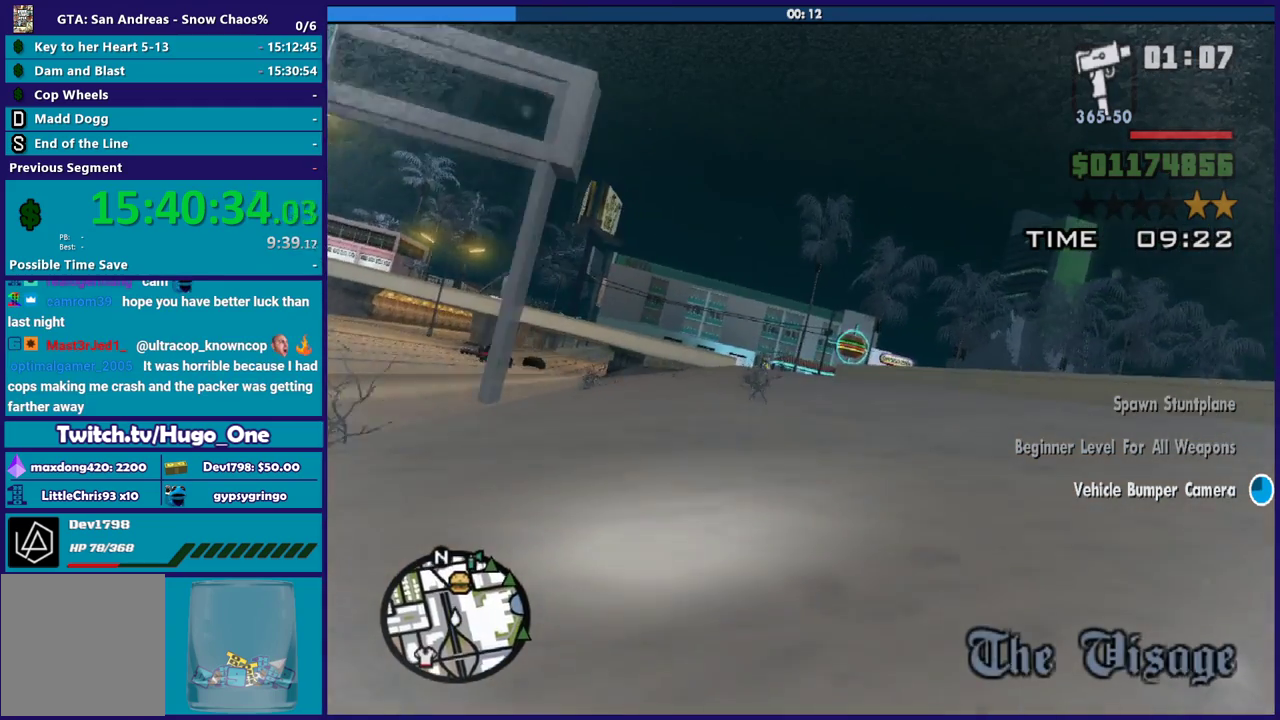
{"buttons": ["R2"], "left_stick": "center", "right_stick": "down", "events": [[400, "right_stick", "down"]]}
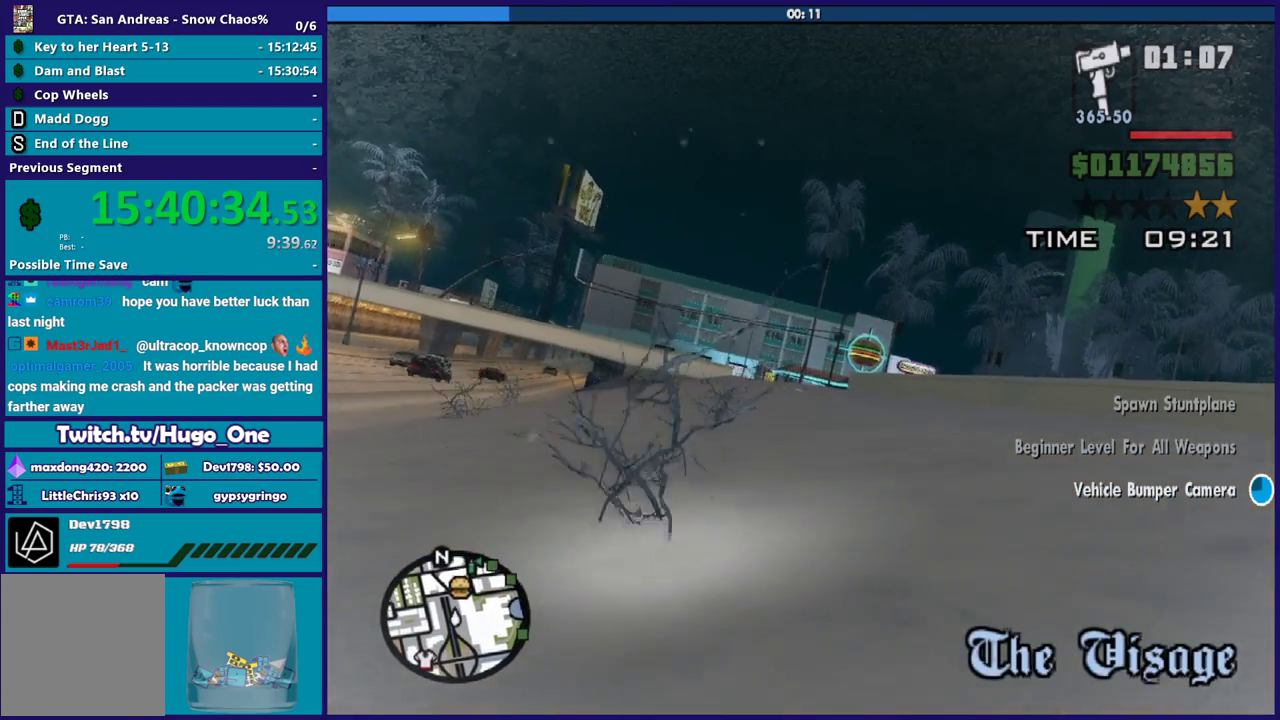
{"buttons": [], "left_stick": "down-right", "right_stick": "down", "events": [[234, "left_stick", "down-right"], [334, "left_stick", "center"], [401, "R2", "up"], [467, "left_stick", "down-right"]]}
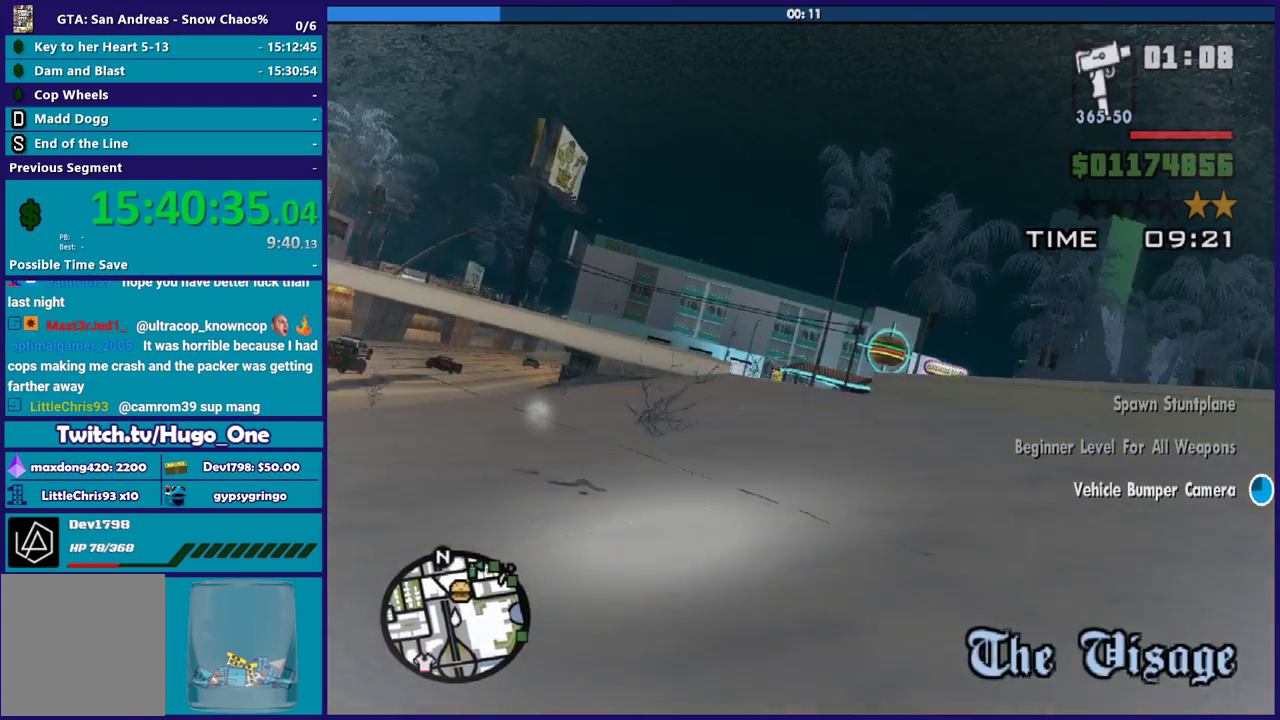
{"buttons": [], "left_stick": "center", "right_stick": "down", "events": [[133, "left_stick", "center"], [267, "left_stick", "down-right"], [400, "left_stick", "center"]]}
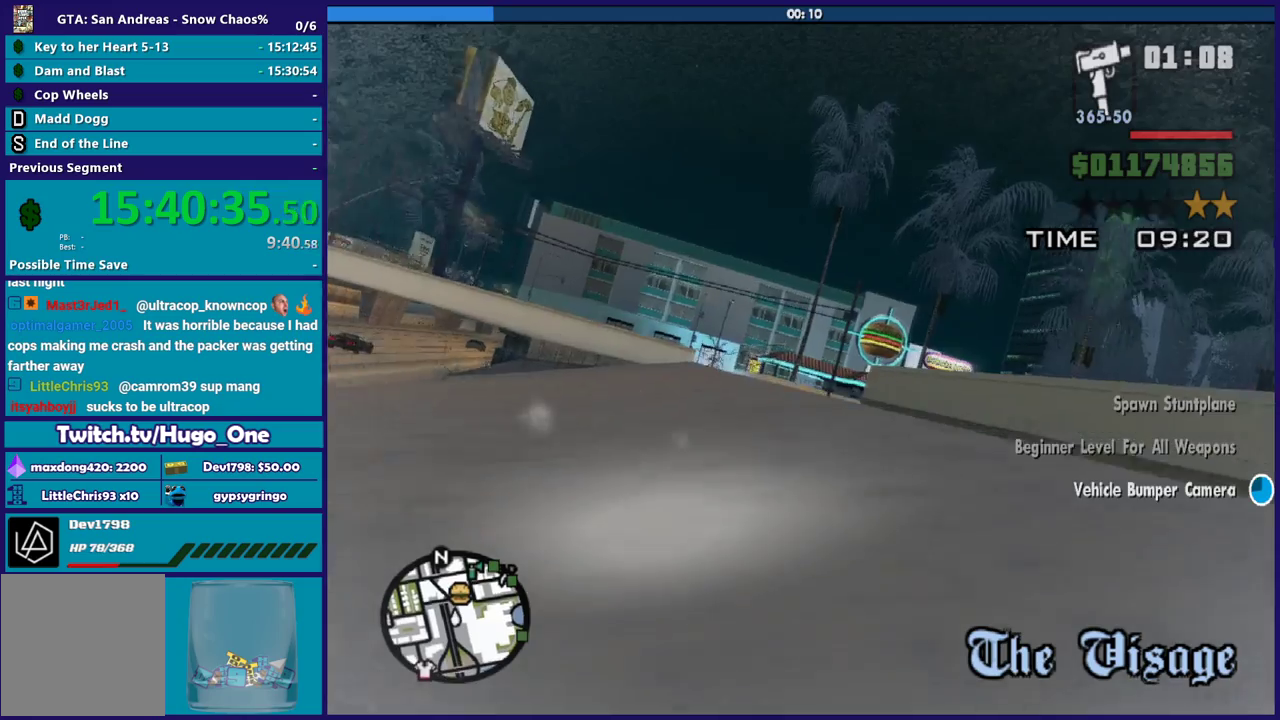
{"buttons": [], "left_stick": "center", "right_stick": "down", "events": [[34, "left_stick", "down-right"], [200, "left_stick", "center"], [300, "left_stick", "down-right"], [467, "left_stick", "center"]]}